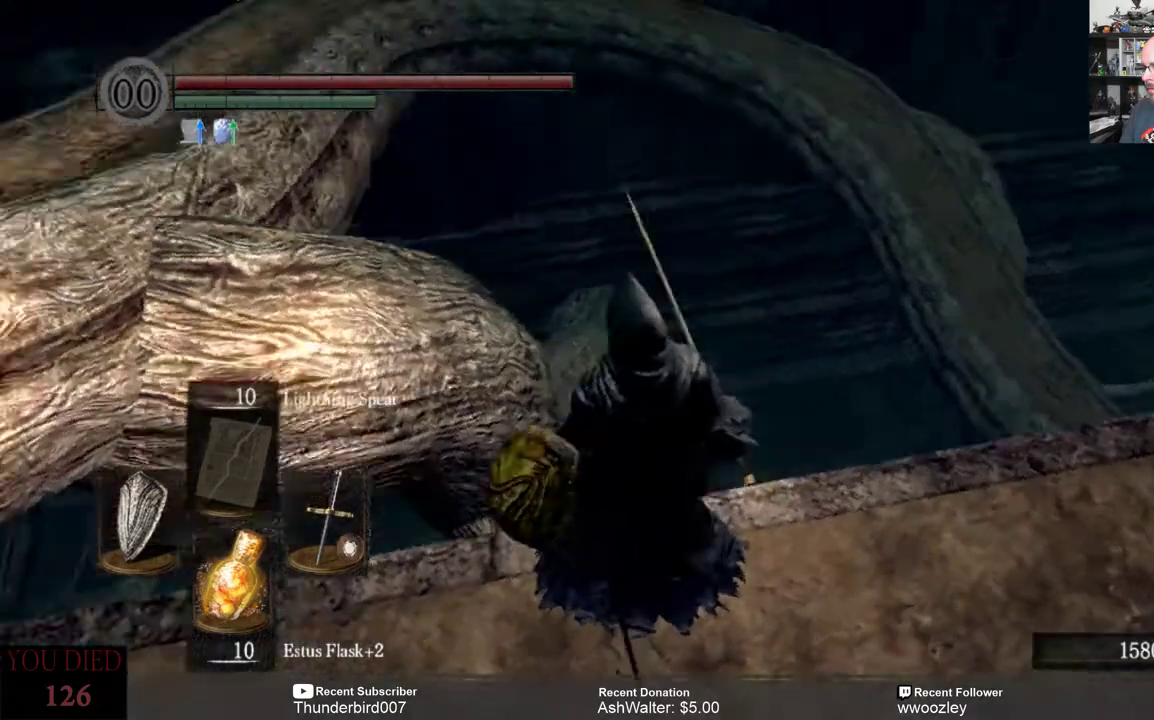
Gameplay with a controller (Xbox layout); each line is a JSON object with the inputs held at the frame after it. "events" lists button and stick changes between this image and that frame as [ms after this image, input, new state], when the widget could be followed in between. Not read: L1.
{"buttons": [], "left_stick": "center", "right_stick": "center", "events": [[183, "right_stick", "down-left"], [433, "right_stick", "center"]]}
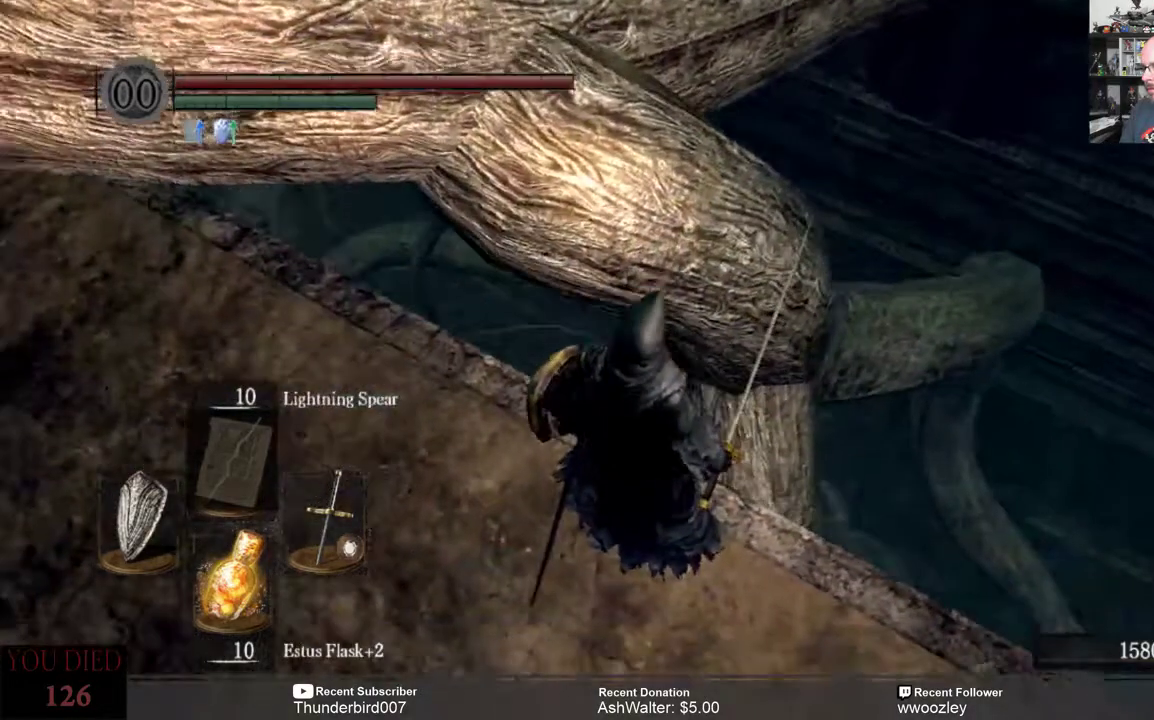
{"buttons": [], "left_stick": "center", "right_stick": "center", "events": [[117, "right_stick", "down"], [467, "right_stick", "center"]]}
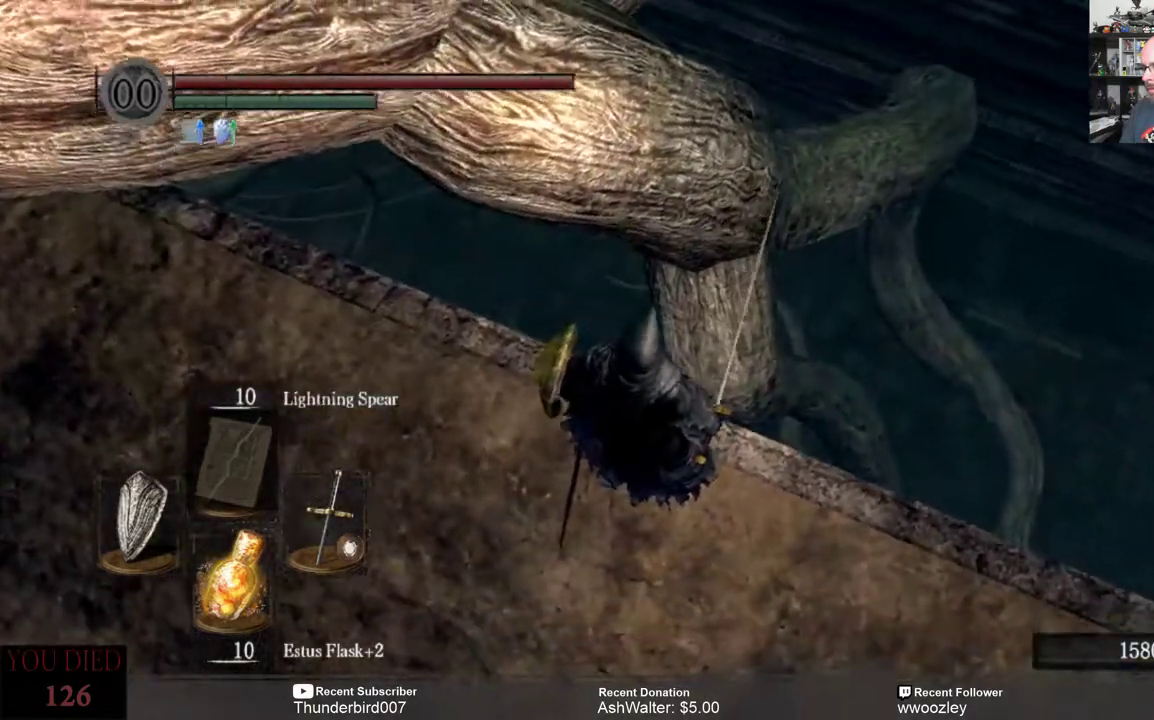
{"buttons": [], "left_stick": "center", "right_stick": "right", "events": [[333, "right_stick", "right"]]}
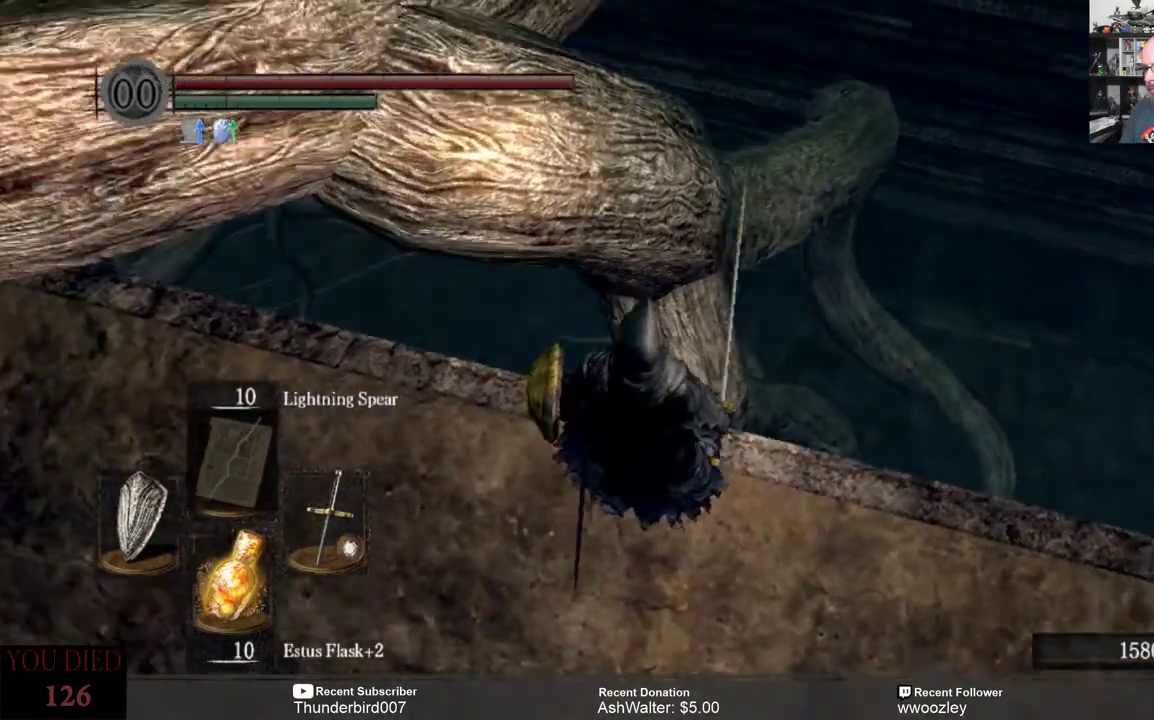
{"buttons": [], "left_stick": "center", "right_stick": "down-right", "events": [[67, "right_stick", "center"], [500, "right_stick", "down-right"]]}
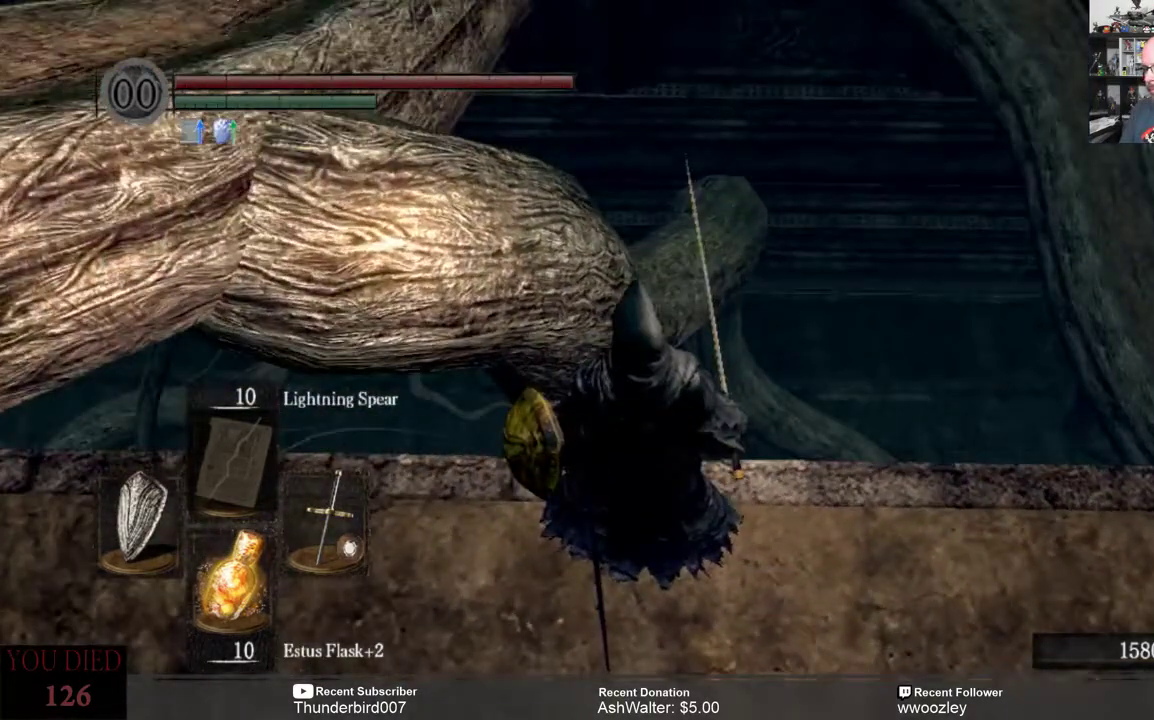
{"buttons": [], "left_stick": "center", "right_stick": "center", "events": [[33, "right_stick", "down"], [300, "right_stick", "down-right"], [417, "right_stick", "center"]]}
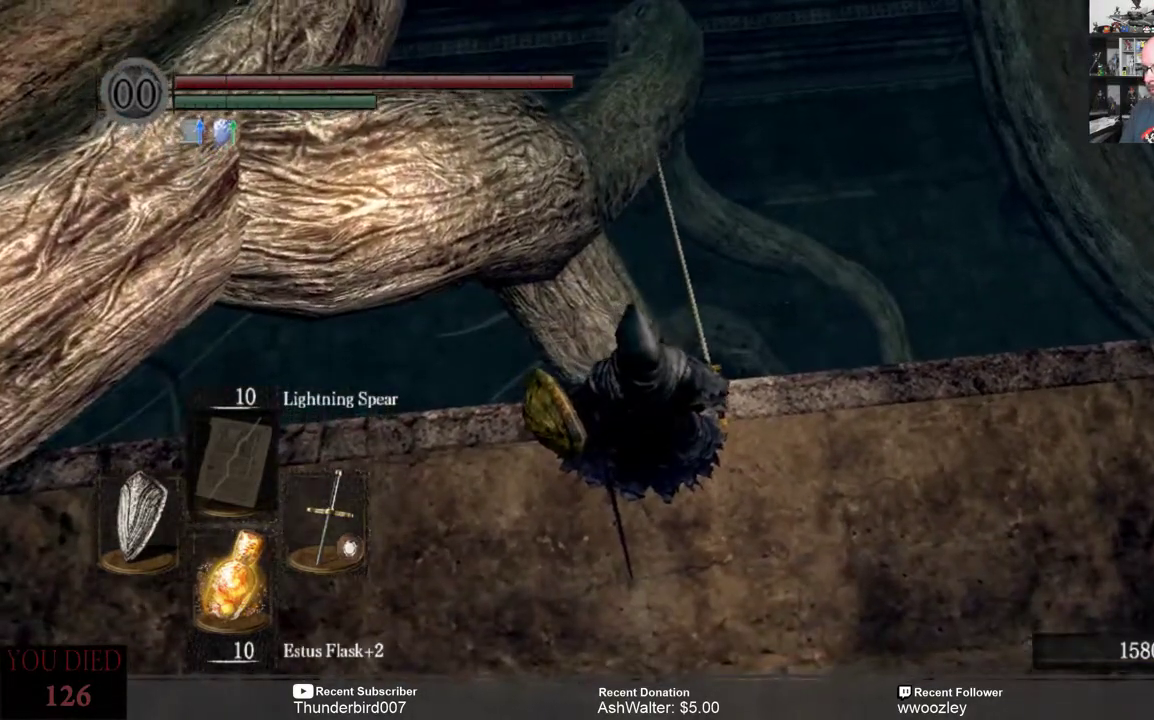
{"buttons": [], "left_stick": "center", "right_stick": "center", "events": [[333, "left_stick", "up-left"], [417, "left_stick", "center"]]}
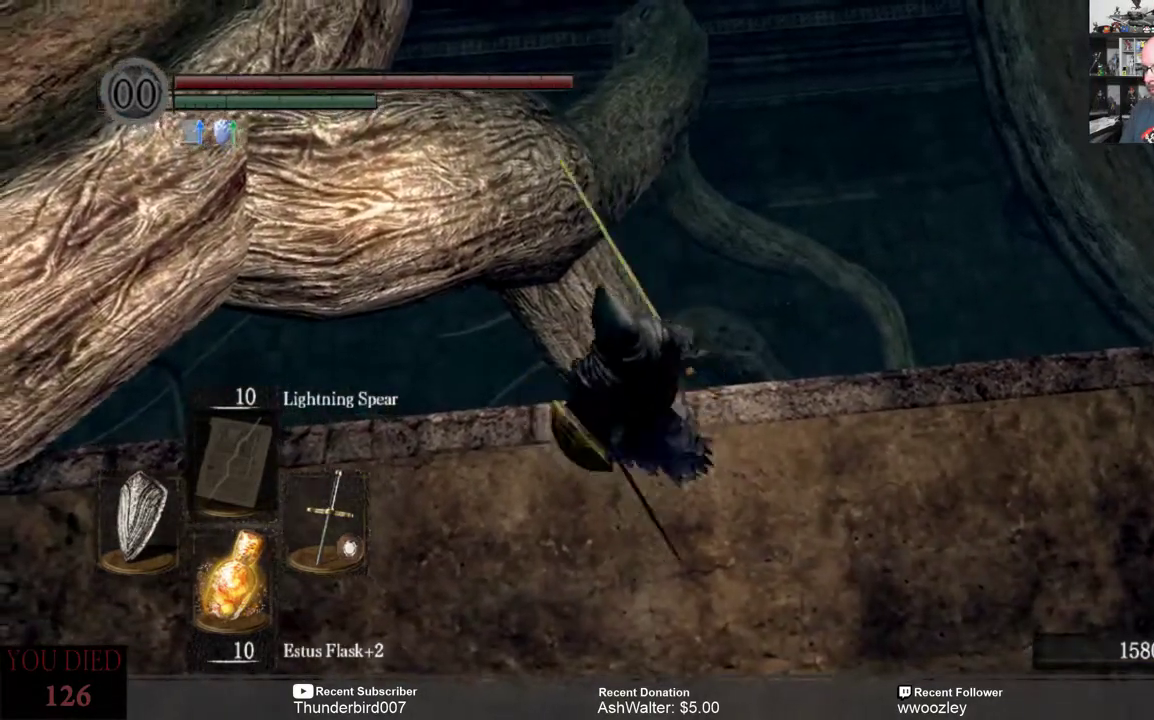
{"buttons": [], "left_stick": "center", "right_stick": "center", "events": [[67, "right_stick", "down"], [417, "right_stick", "center"]]}
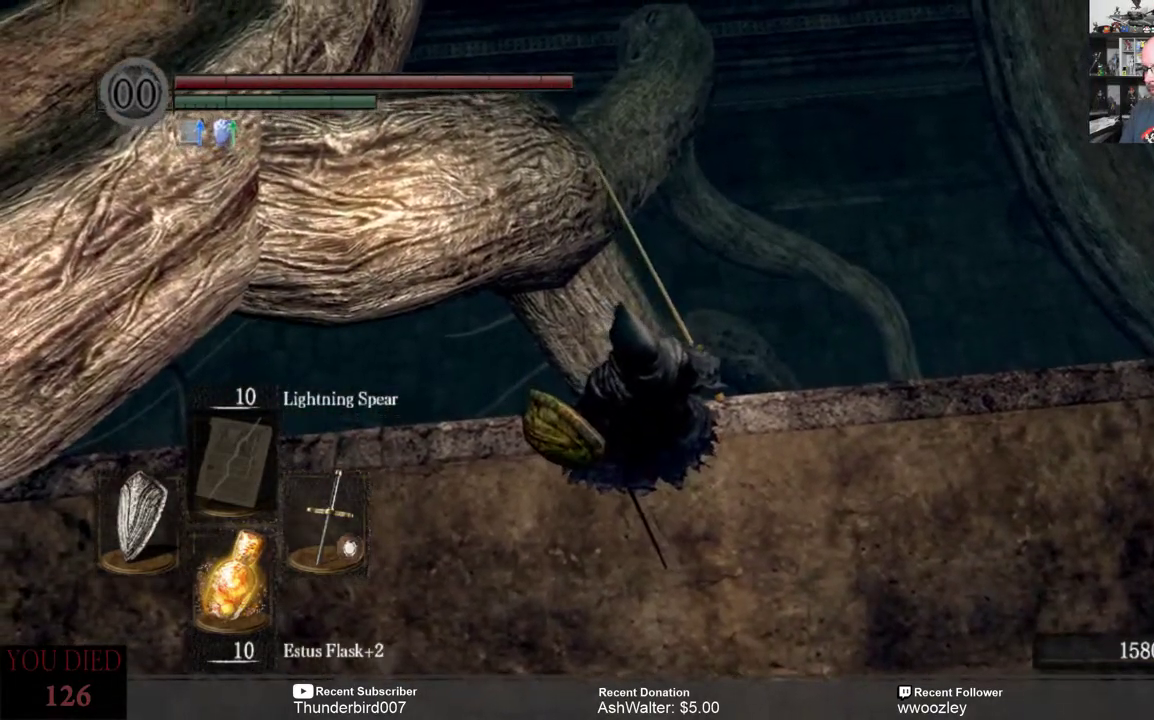
{"buttons": [], "left_stick": "up", "right_stick": "center", "events": [[83, "left_stick", "up"]]}
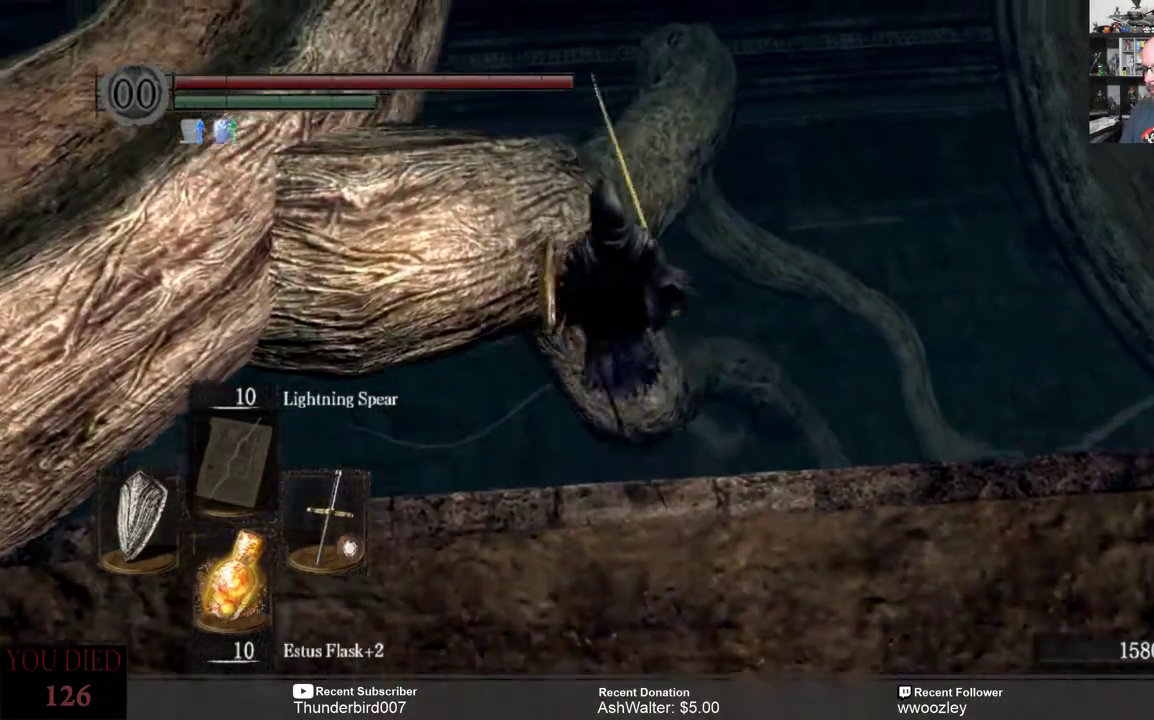
{"buttons": [], "left_stick": "up", "right_stick": "center", "events": [[200, "left_stick", "center"], [383, "left_stick", "up"]]}
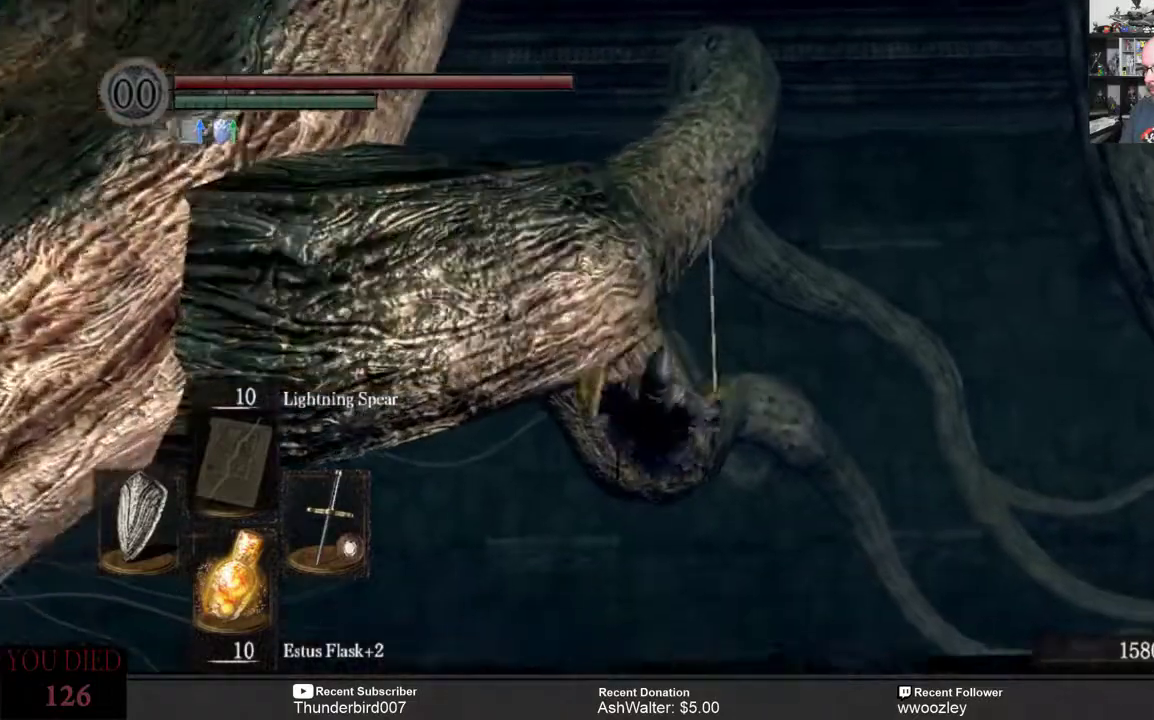
{"buttons": [], "left_stick": "up", "right_stick": "center", "events": []}
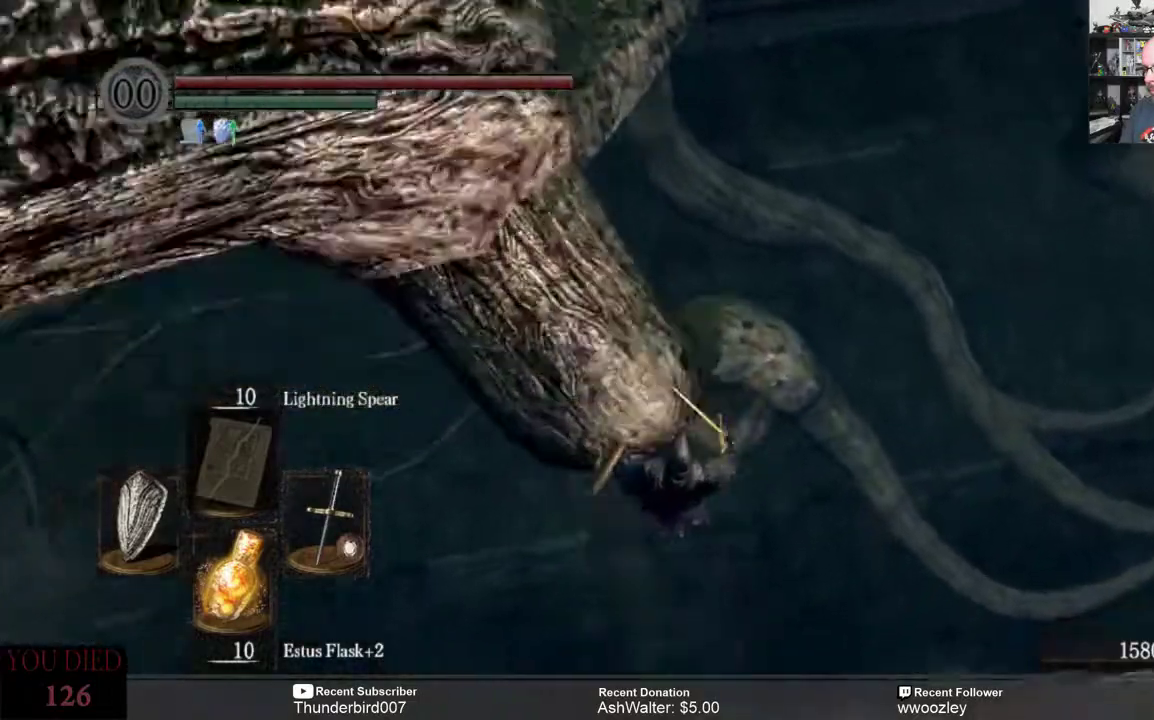
{"buttons": [], "left_stick": "up", "right_stick": "up", "events": [[167, "right_stick", "up"]]}
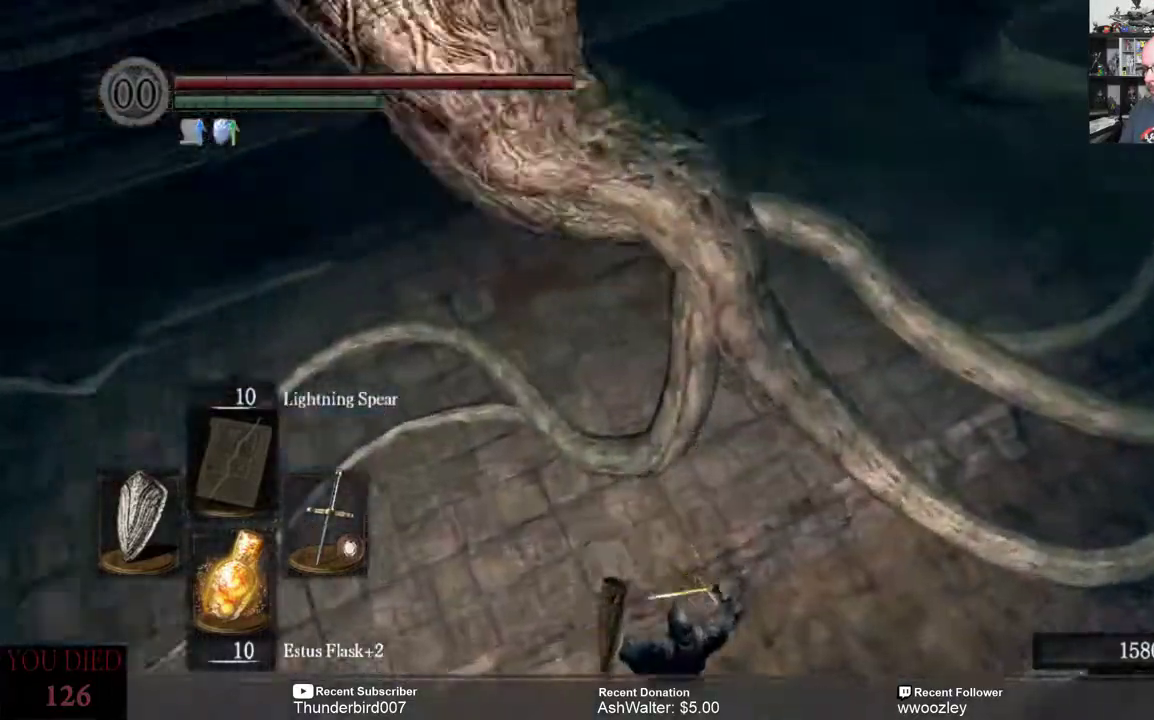
{"buttons": [], "left_stick": "center", "right_stick": "center", "events": [[200, "right_stick", "center"], [433, "left_stick", "center"]]}
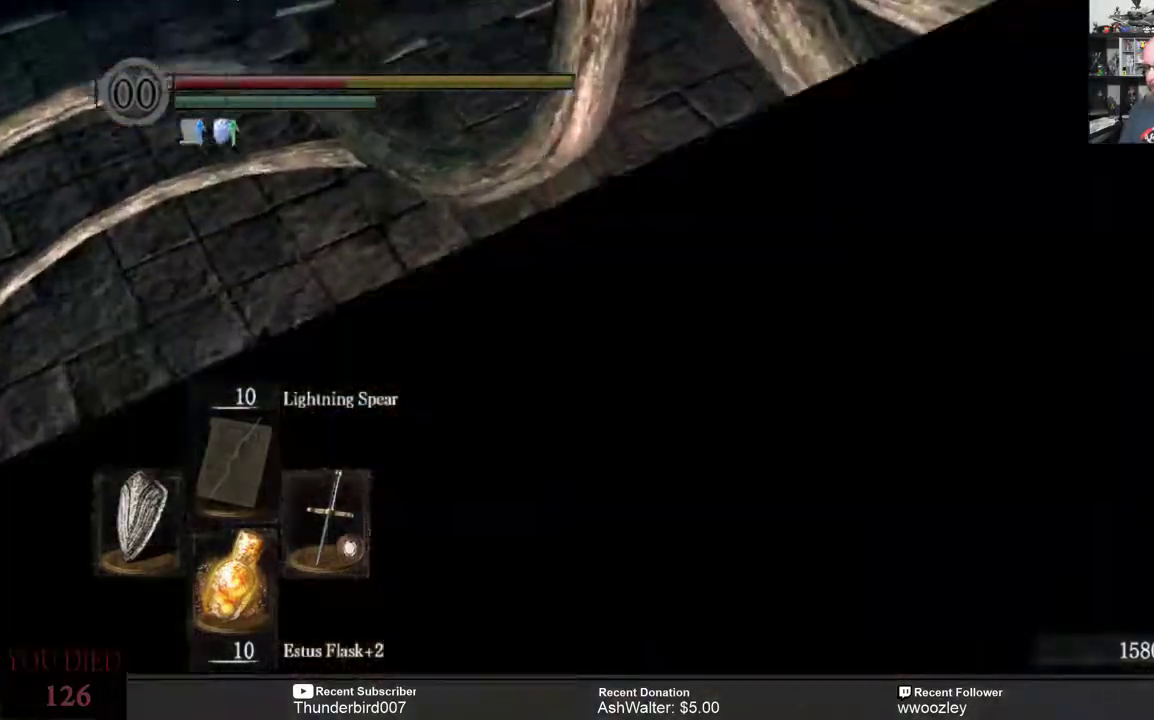
{"buttons": [], "left_stick": "center", "right_stick": "up", "events": [[100, "right_stick", "up"], [333, "right_stick", "center"], [483, "right_stick", "up"]]}
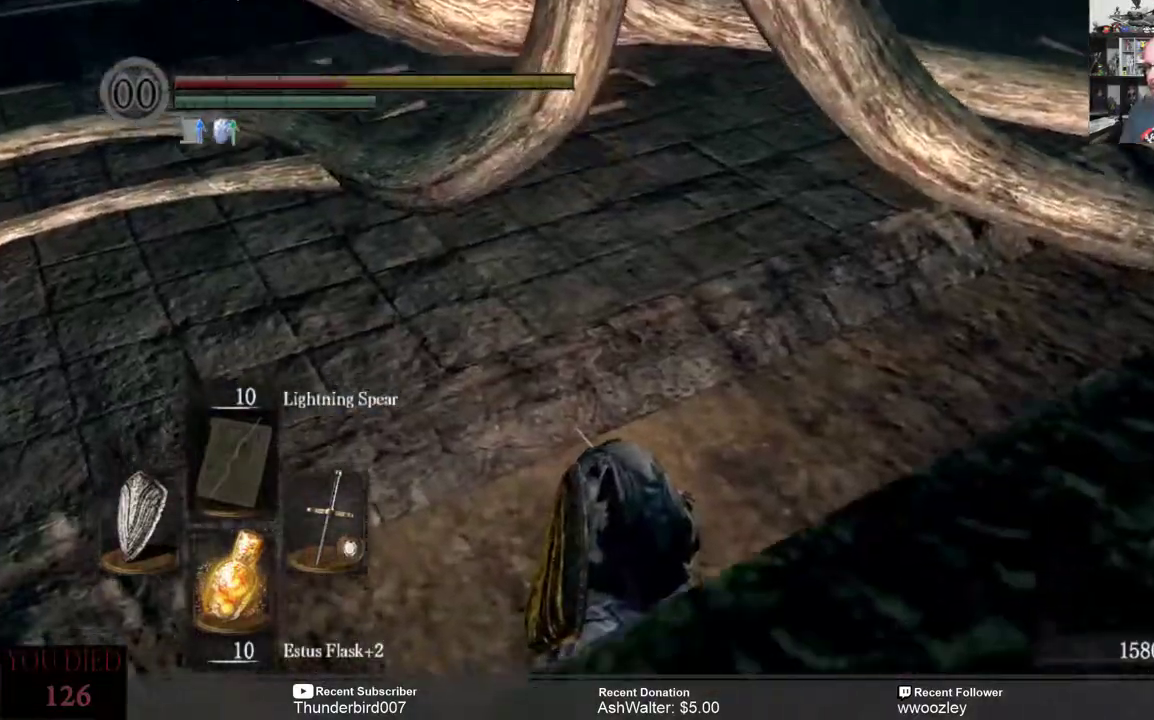
{"buttons": [], "left_stick": "center", "right_stick": "center", "events": [[300, "right_stick", "center"]]}
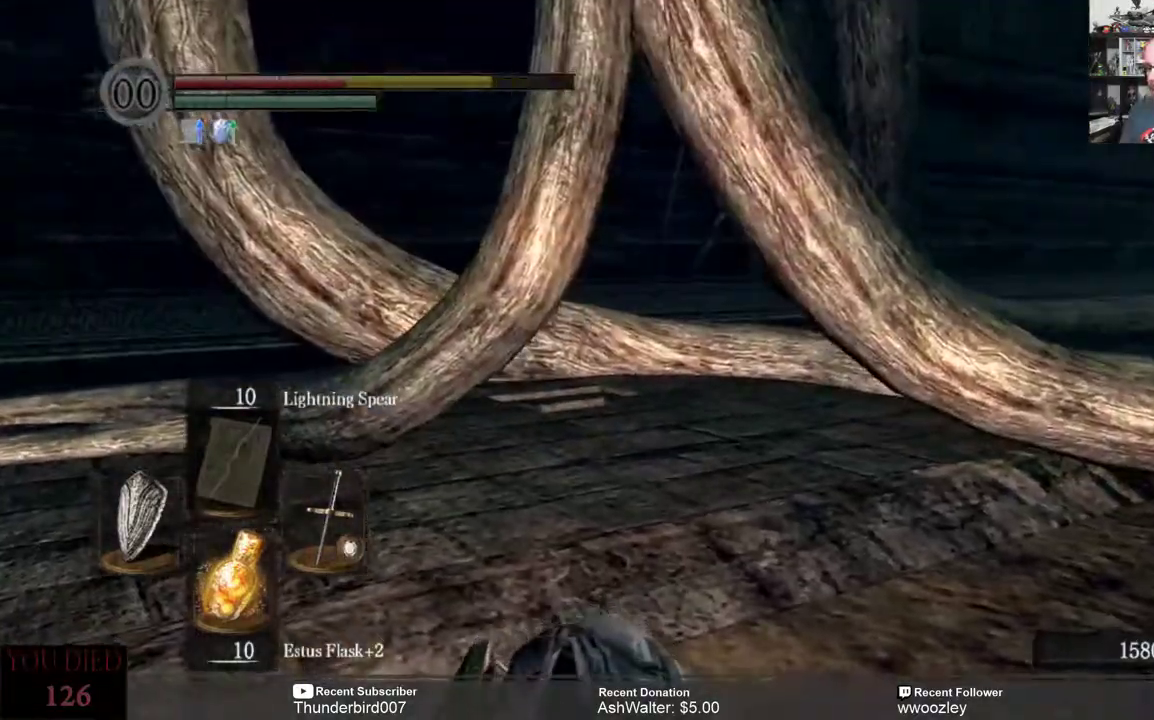
{"buttons": [], "left_stick": "up", "right_stick": "center", "events": [[83, "right_stick", "right"], [433, "left_stick", "up"], [433, "right_stick", "center"]]}
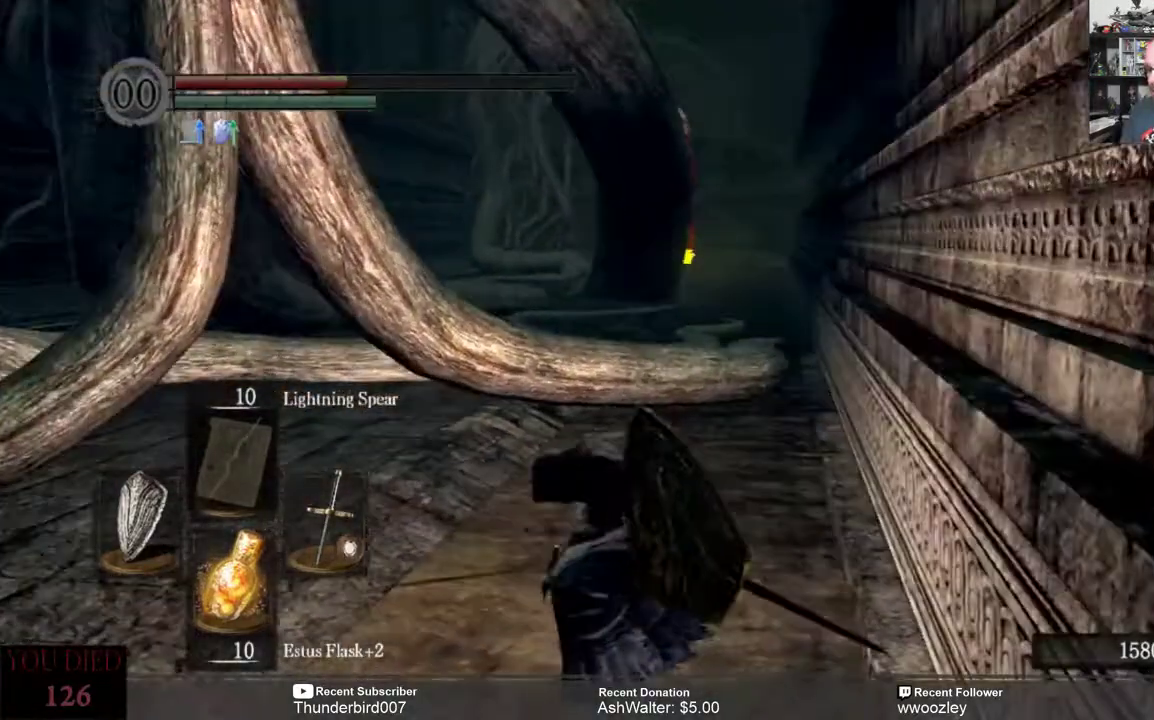
{"buttons": [], "left_stick": "up", "right_stick": "center", "events": []}
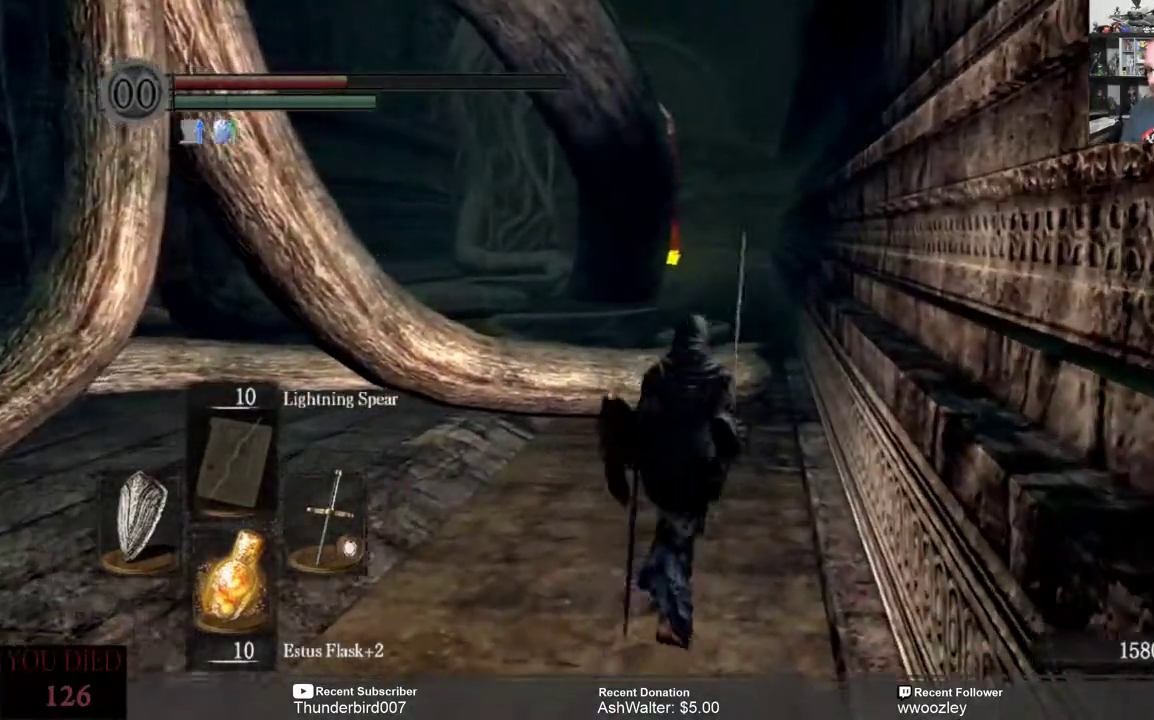
{"buttons": [], "left_stick": "up", "right_stick": "center", "events": []}
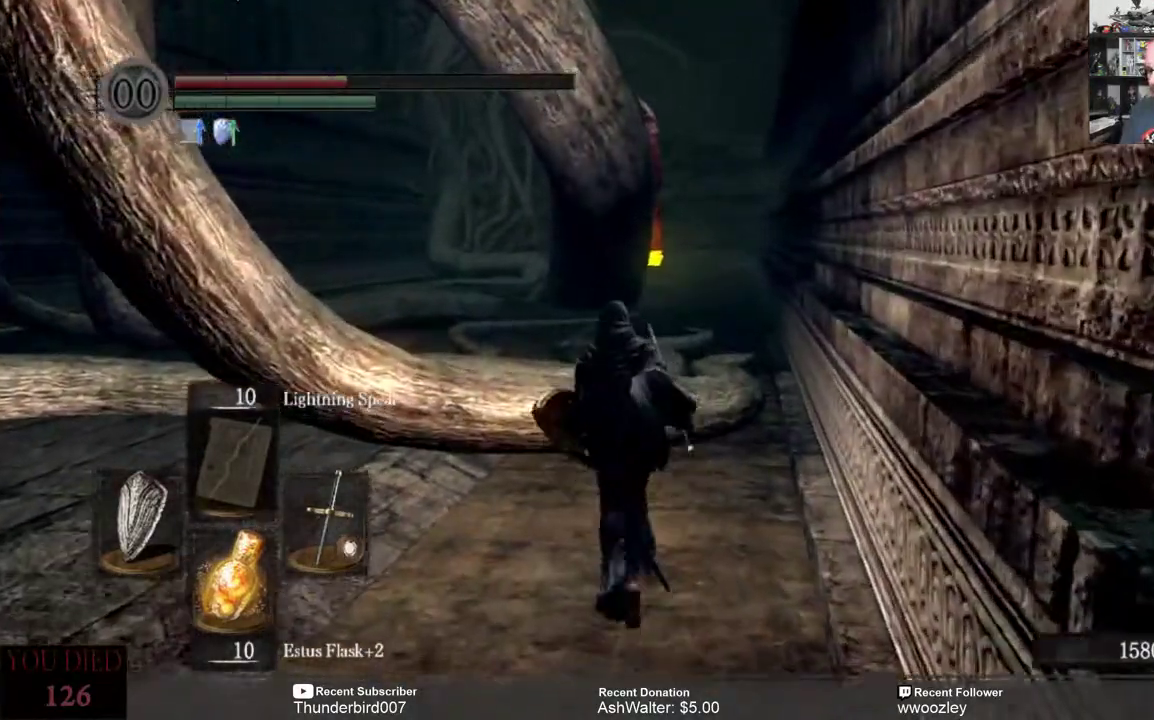
{"buttons": [], "left_stick": "up", "right_stick": "center", "events": [[400, "B", "down"], [500, "B", "up"]]}
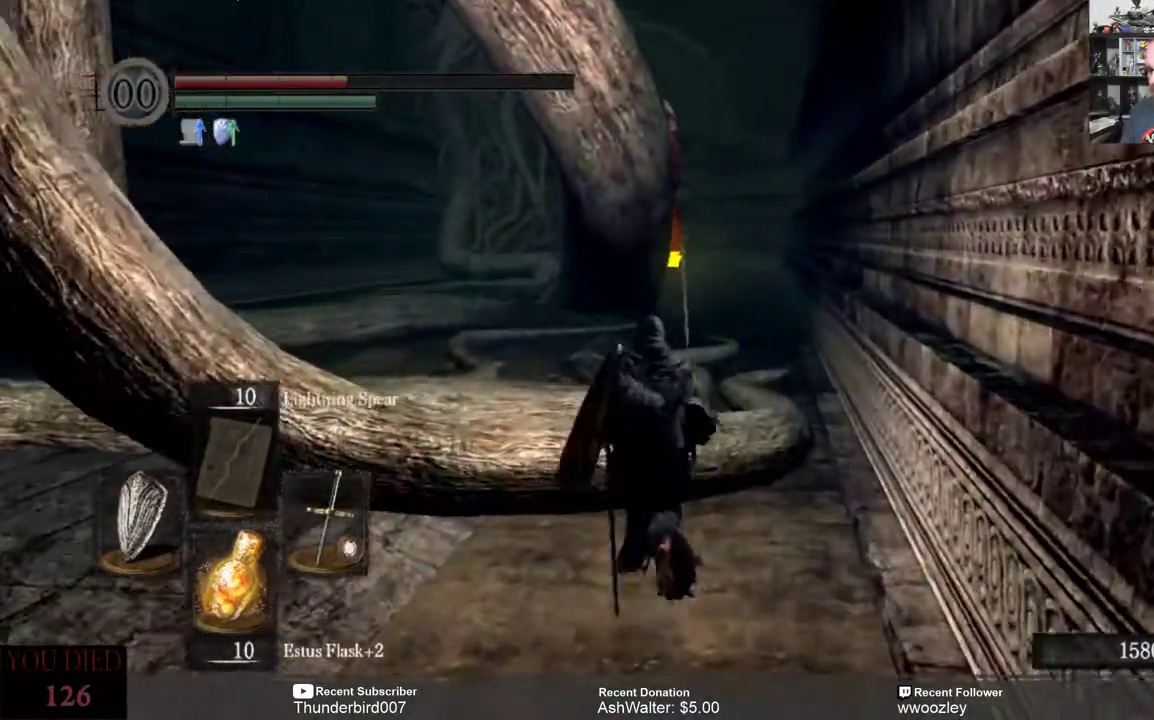
{"buttons": [], "left_stick": "up", "right_stick": "center", "events": []}
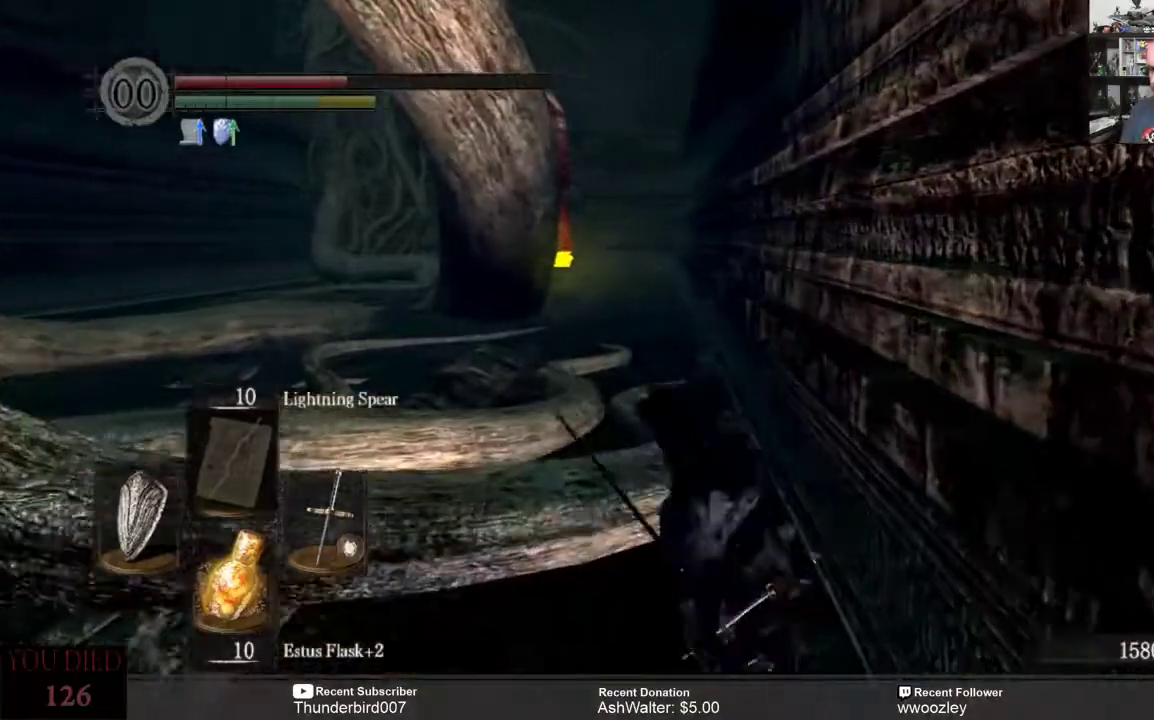
{"buttons": [], "left_stick": "down", "right_stick": "left", "events": [[267, "left_stick", "center"], [350, "left_stick", "down"], [383, "right_stick", "left"]]}
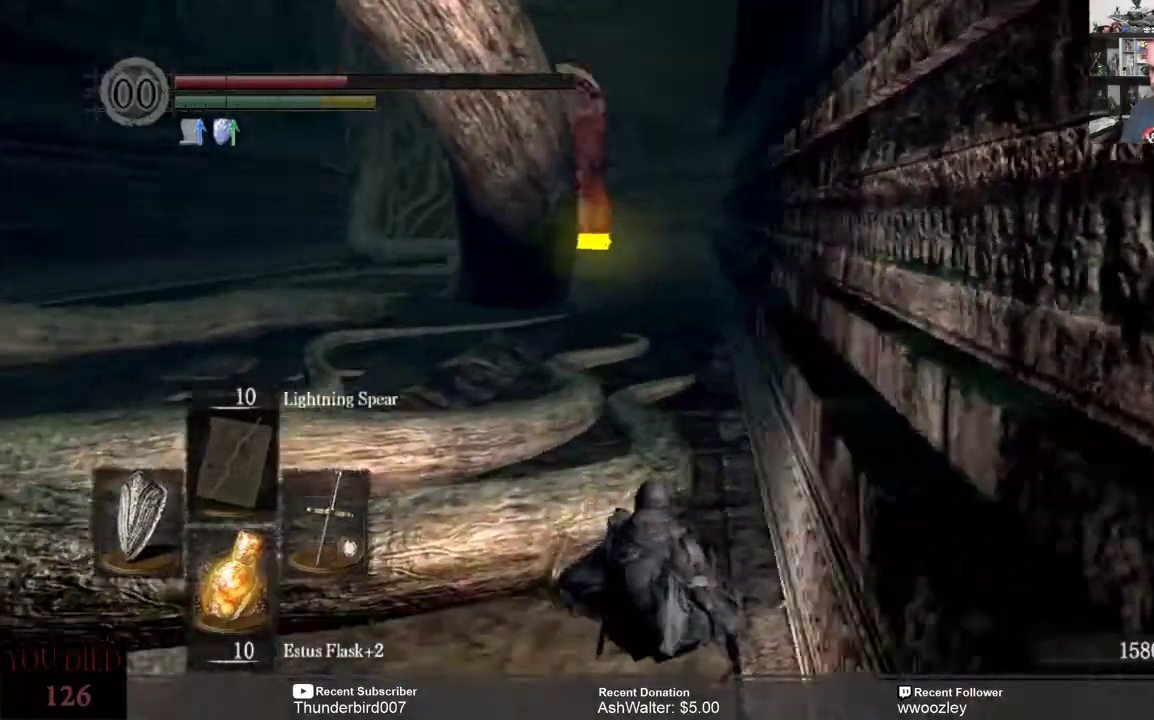
{"buttons": [], "left_stick": "down-left", "right_stick": "left", "events": [[333, "left_stick", "down-left"]]}
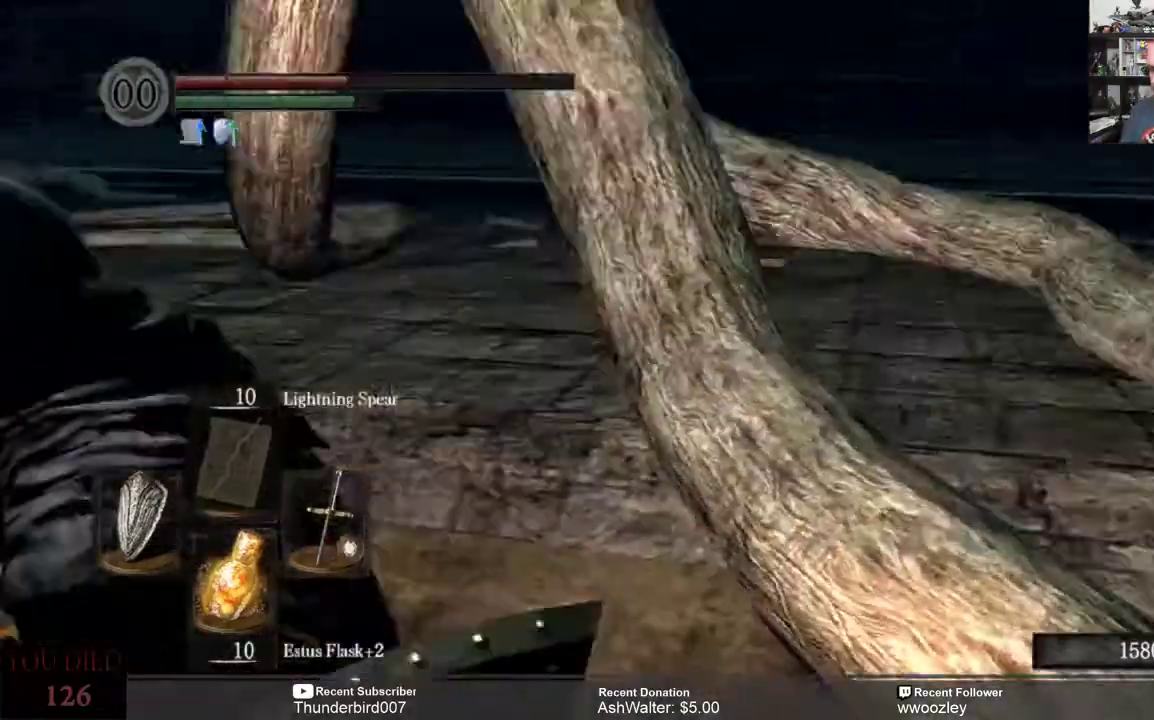
{"buttons": [], "left_stick": "up-left", "right_stick": "left", "events": [[133, "left_stick", "left"], [267, "left_stick", "up-left"]]}
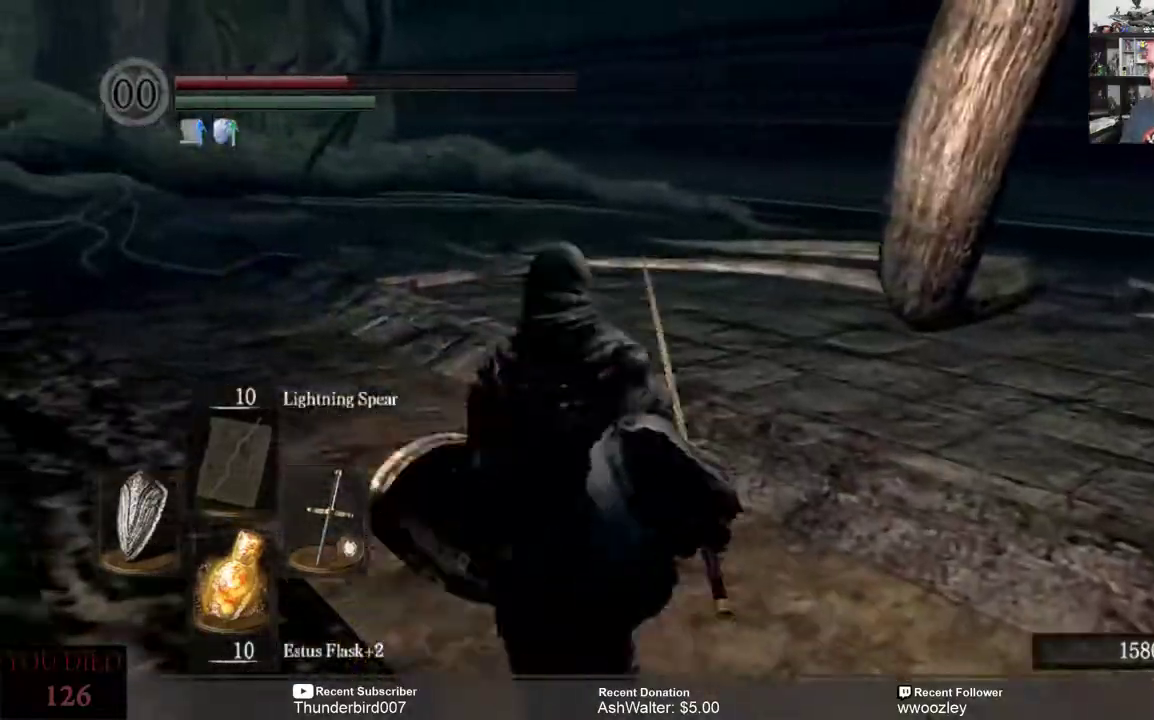
{"buttons": [], "left_stick": "up", "right_stick": "right", "events": [[33, "left_stick", "up"], [67, "right_stick", "right"]]}
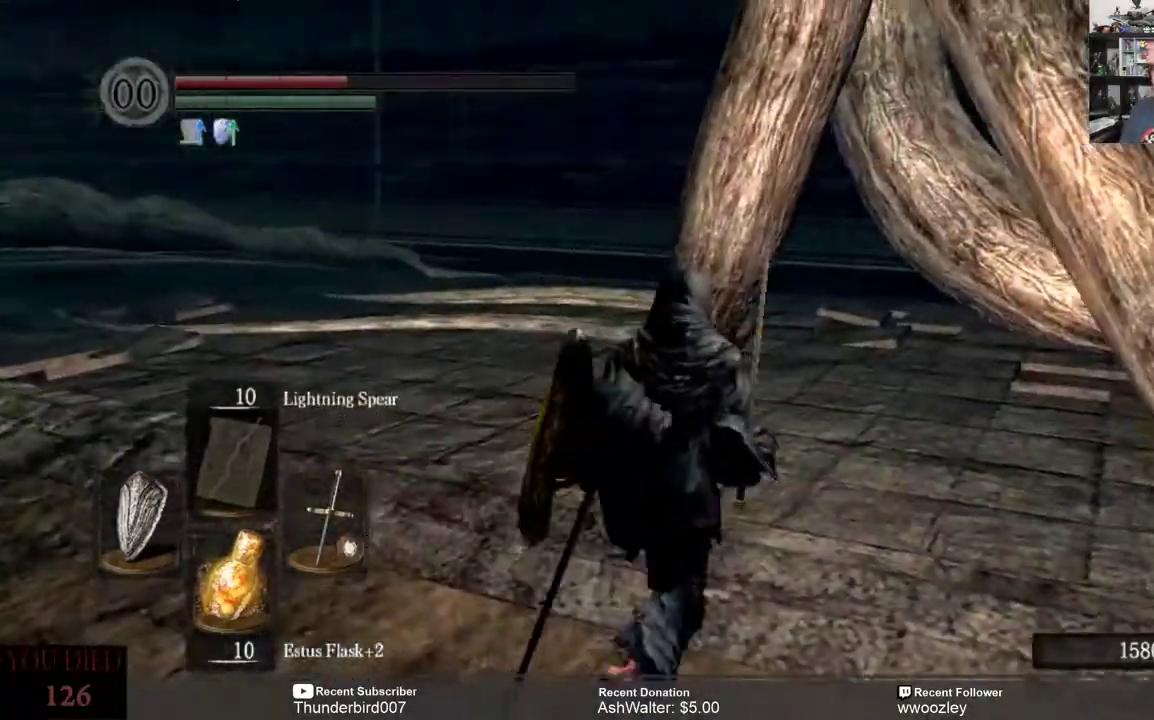
{"buttons": [], "left_stick": "up", "right_stick": "right", "events": [[267, "right_stick", "center"], [500, "right_stick", "right"]]}
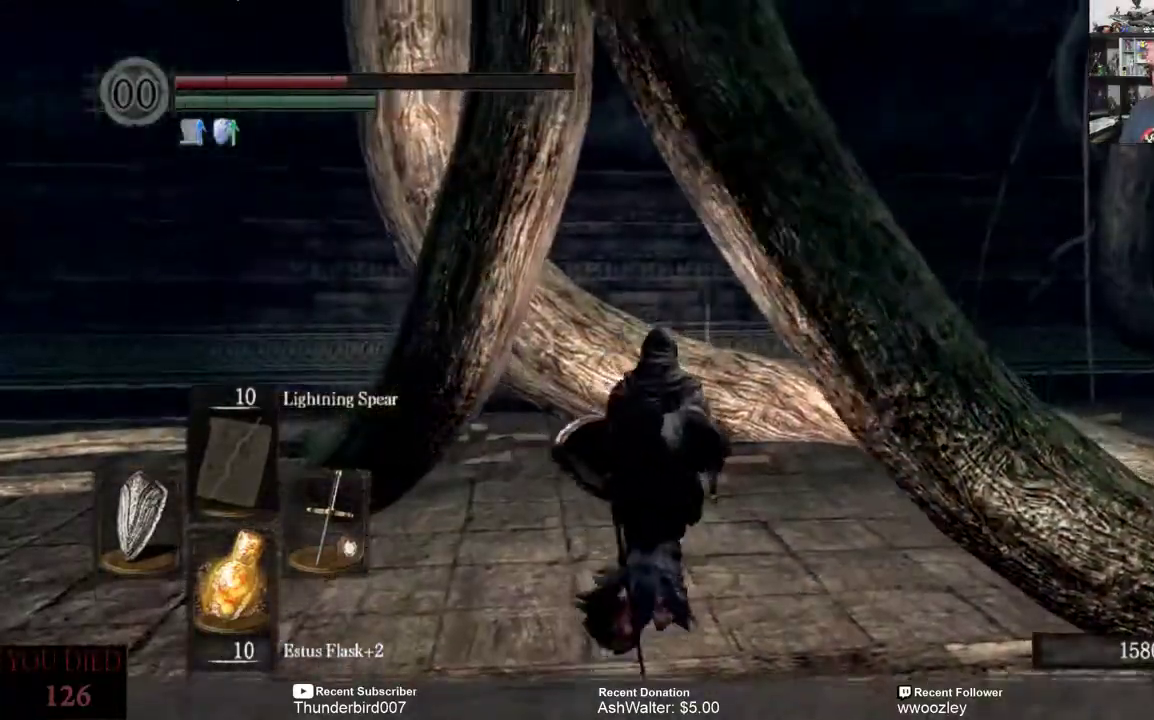
{"buttons": [], "left_stick": "up", "right_stick": "right", "events": []}
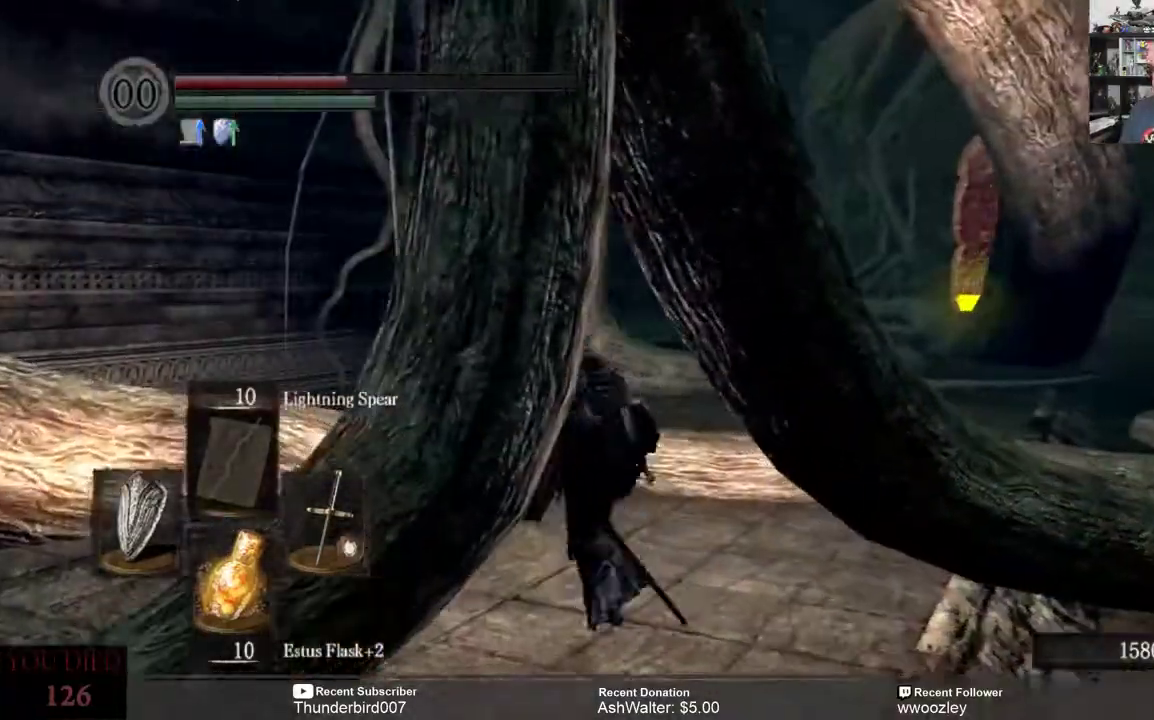
{"buttons": [], "left_stick": "up", "right_stick": "center", "events": [[433, "right_stick", "center"]]}
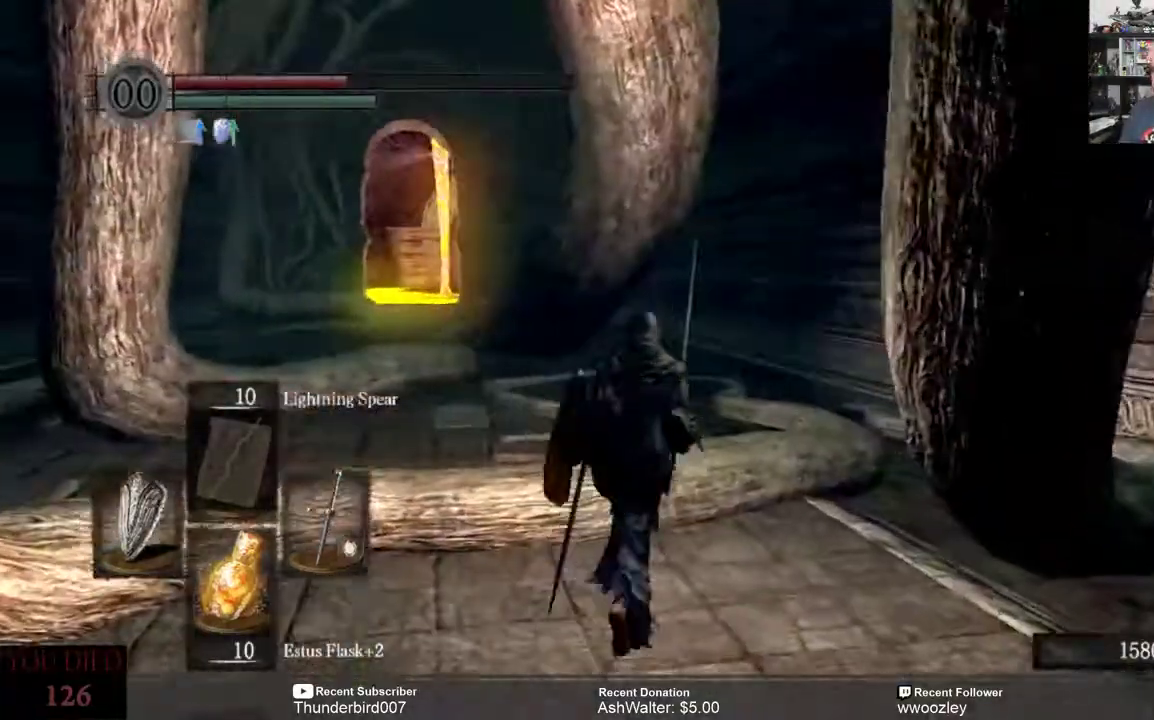
{"buttons": [], "left_stick": "up", "right_stick": "center", "events": []}
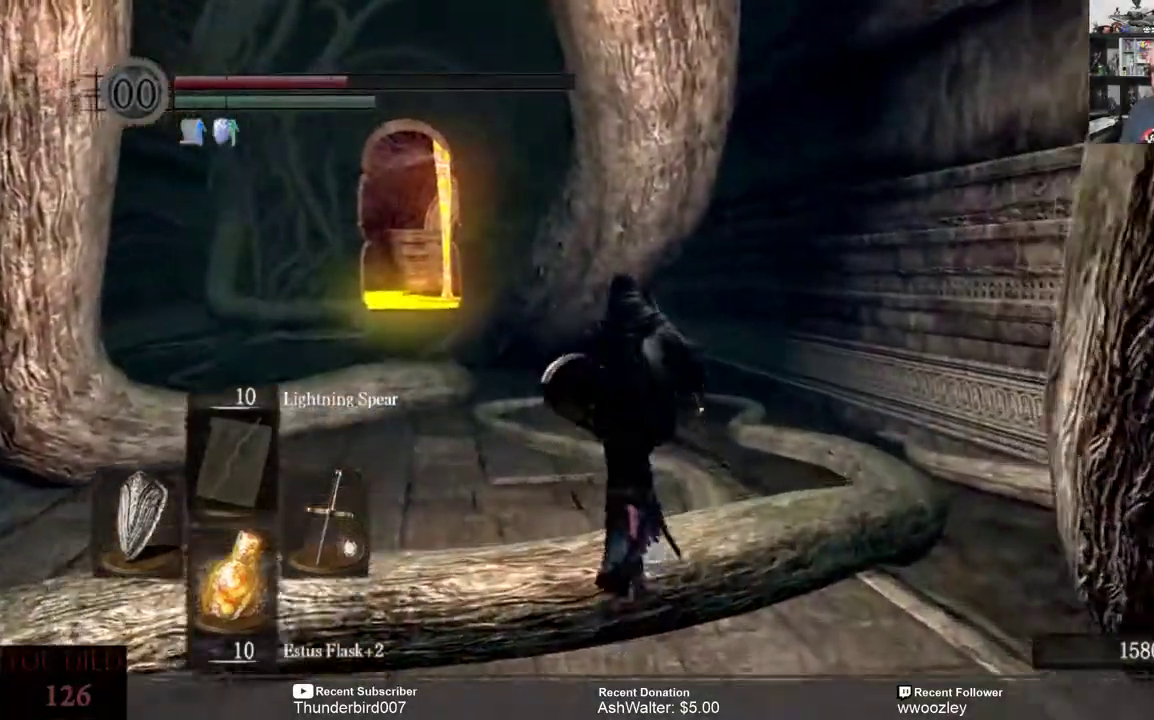
{"buttons": [], "left_stick": "up", "right_stick": "center", "events": []}